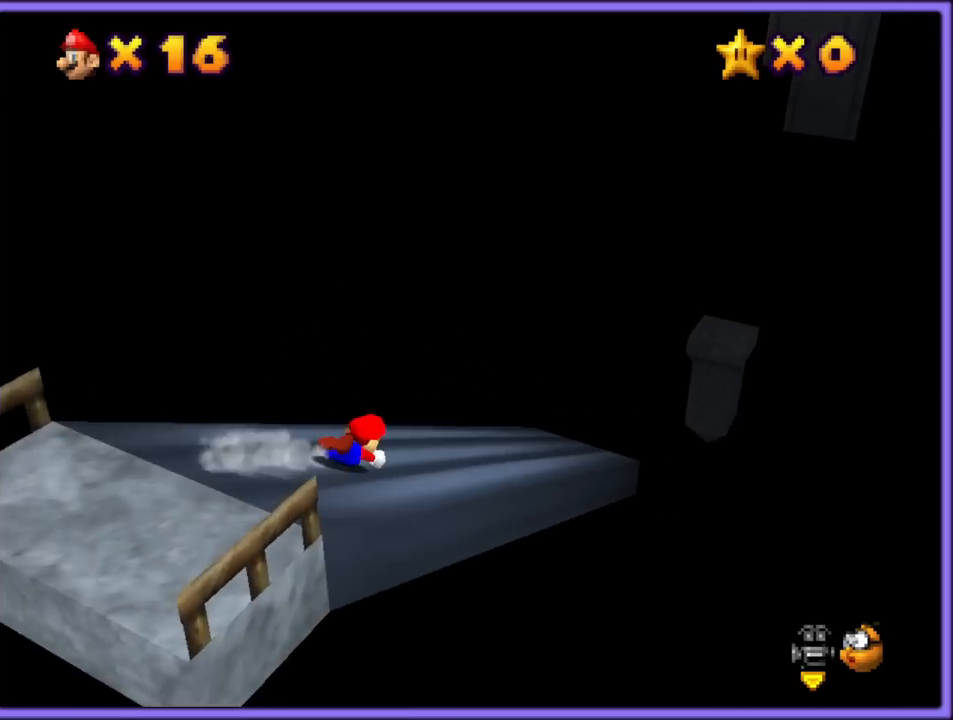
Gameplay with a controller (Nintendo layout); each line is a JSON object with the inputs held at the frame after it. "button_events" lists button changes between this image and that frame as [ms after this image, input, new state], when the widget could be followed in between (sticks are given only as held states). Not read: L1 L3 R3.
{"buttons": [], "left_stick": "up-right", "button_events": []}
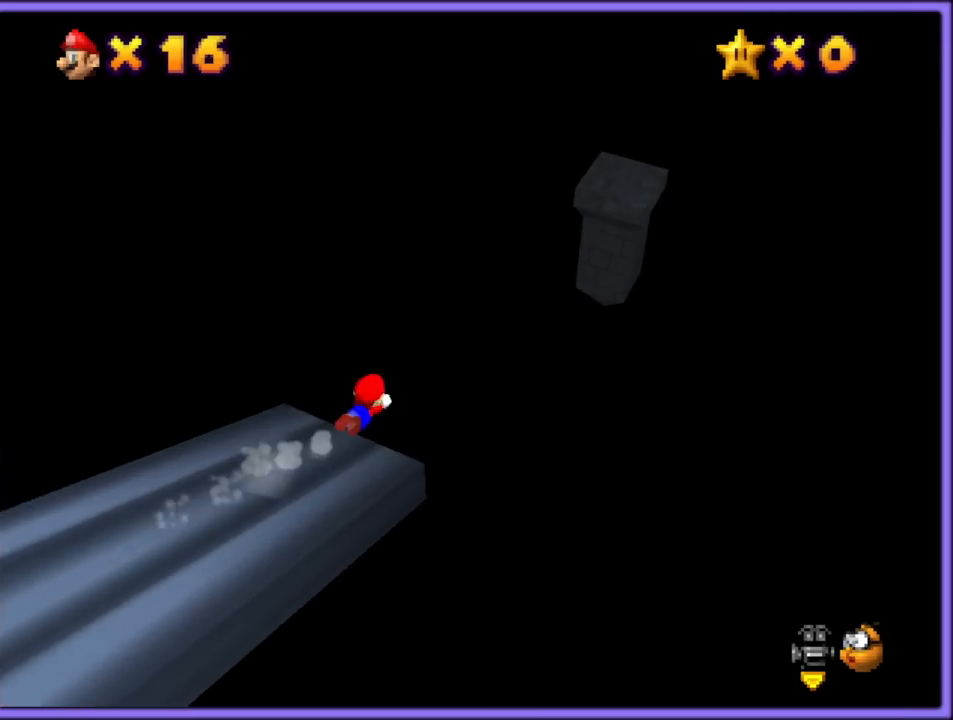
{"buttons": [], "left_stick": "up-right", "button_events": []}
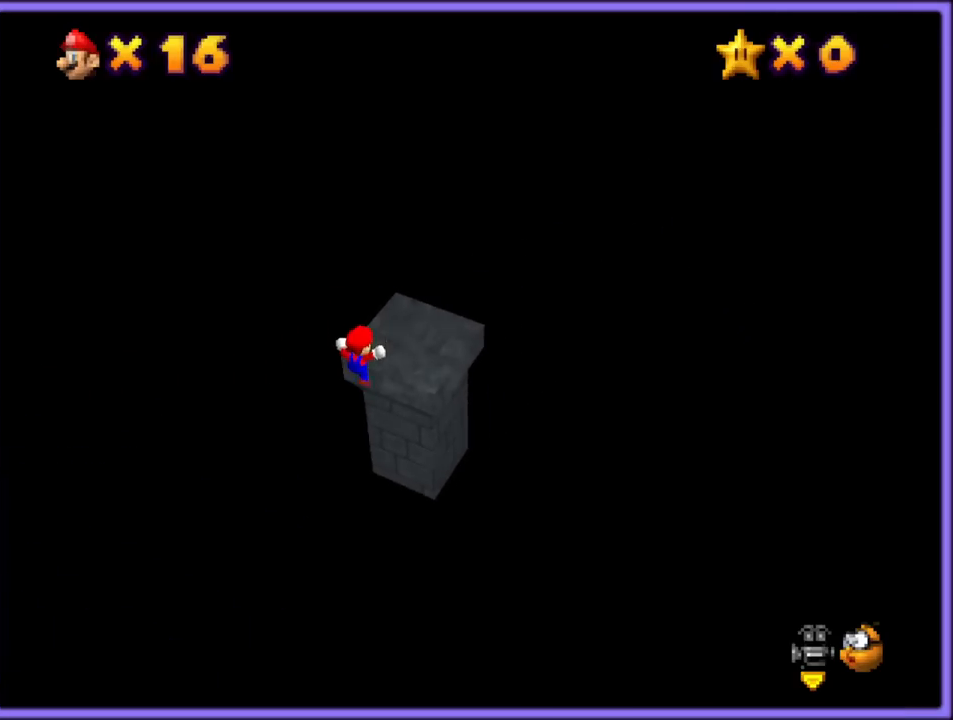
{"buttons": ["A"], "left_stick": "right", "button_events": [[67, "A", "down"], [300, "C_RIGHT", "down"], [433, "C_RIGHT", "up"]]}
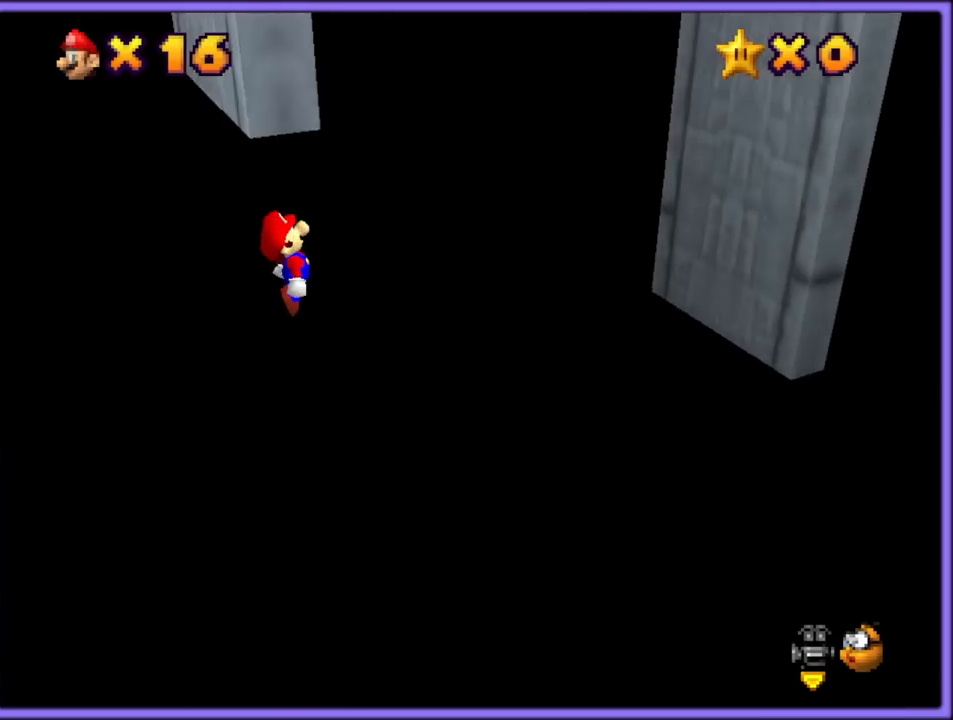
{"buttons": ["A"], "left_stick": "left", "button_events": [[200, "A", "up"], [350, "A", "down"]]}
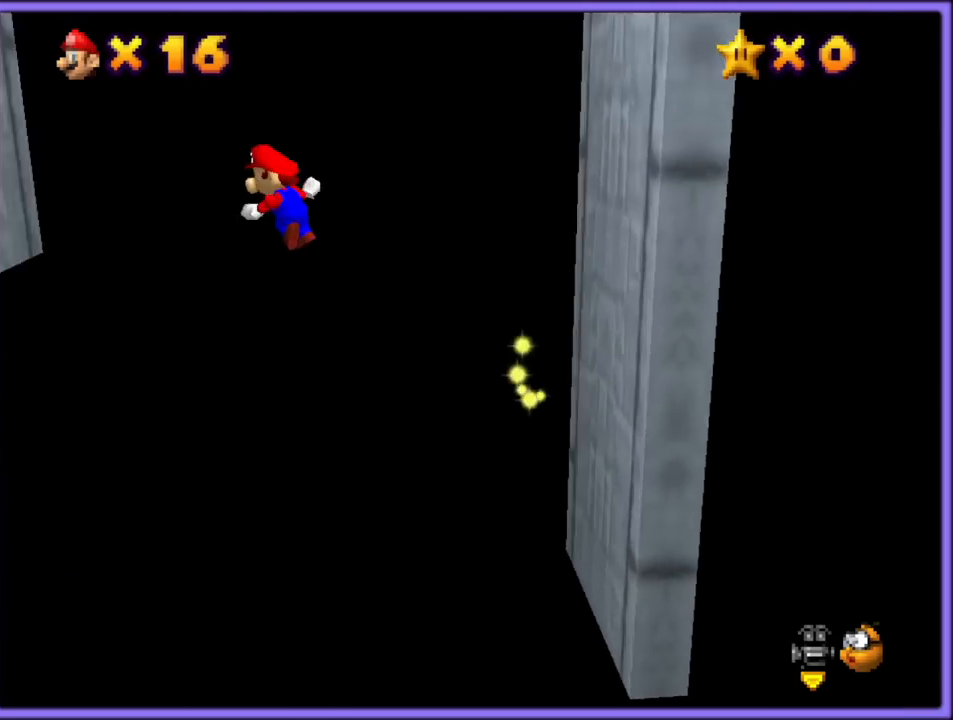
{"buttons": ["A"], "left_stick": "right", "button_events": [[167, "A", "up"], [233, "A", "down"]]}
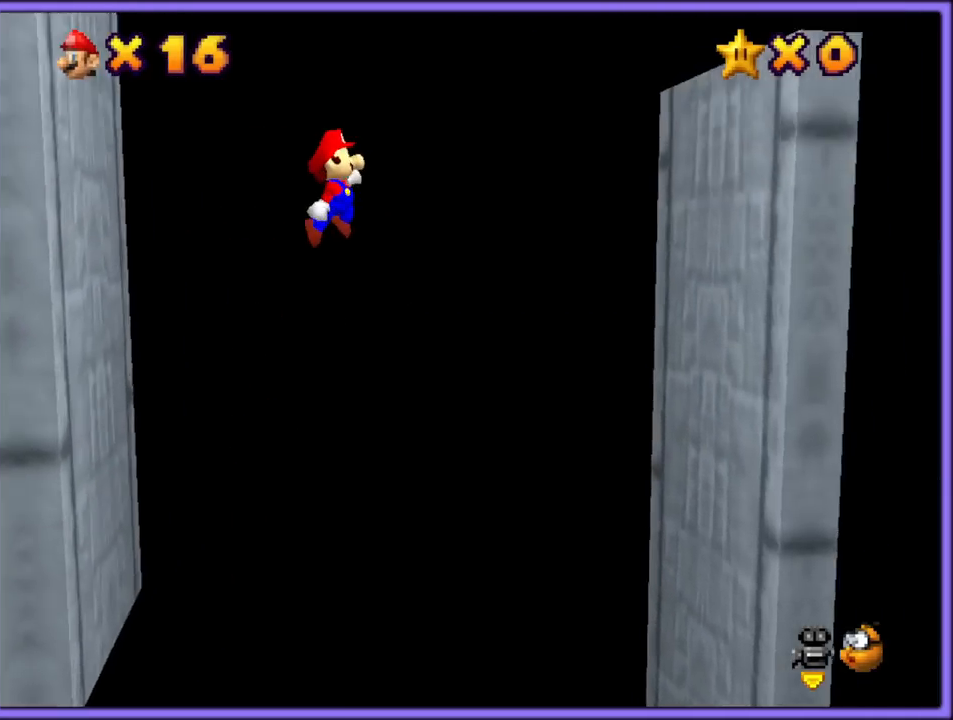
{"buttons": [], "left_stick": "right", "button_events": [[283, "A", "up"]]}
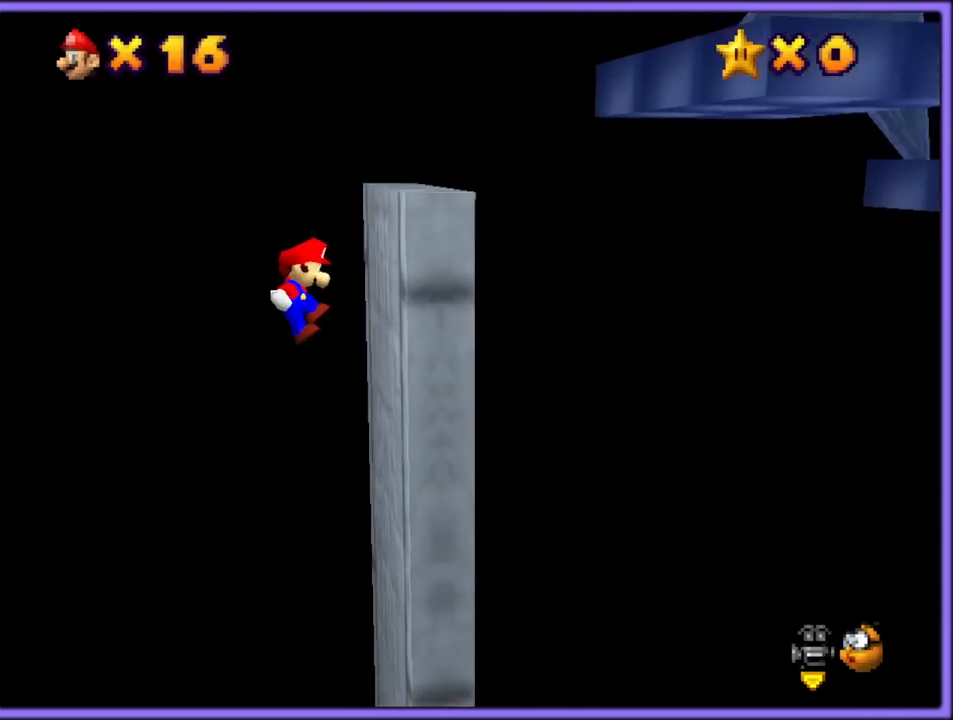
{"buttons": [], "left_stick": "left", "button_events": [[150, "A", "down"], [500, "A", "up"]]}
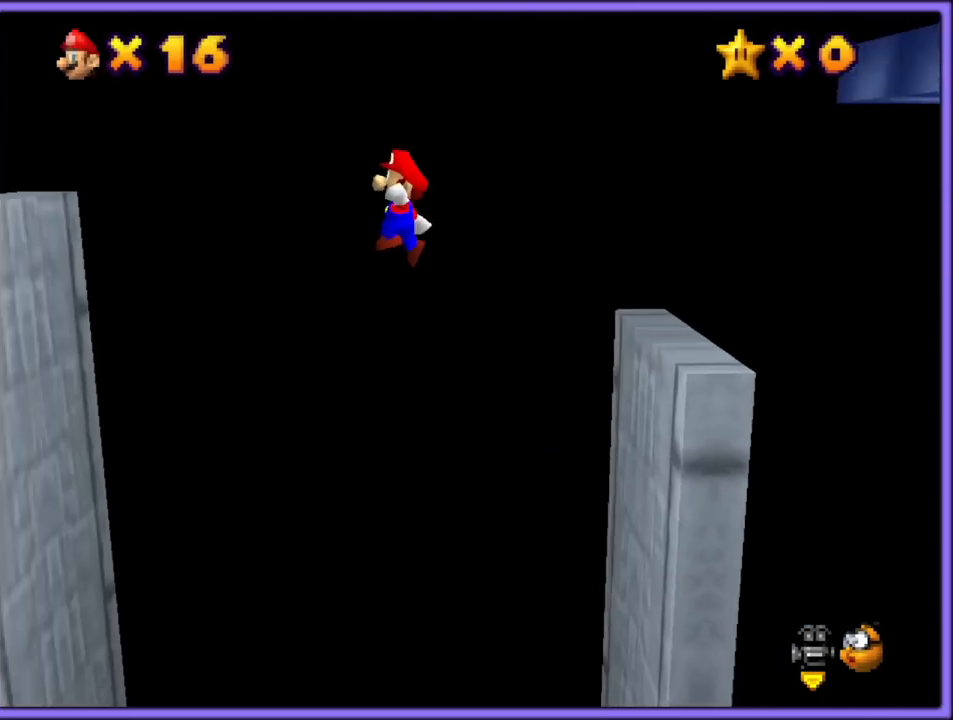
{"buttons": [], "left_stick": "left", "button_events": []}